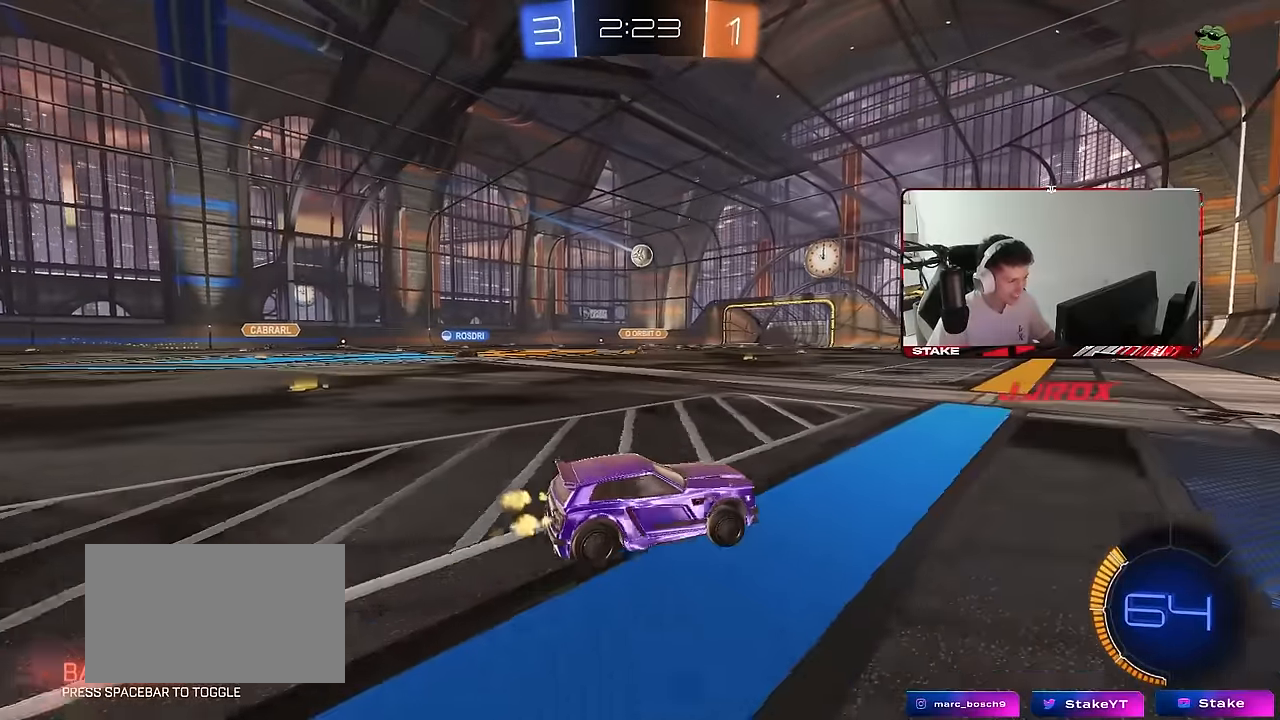
Gameplay with keyboard and mouse; each line is a JSON object with the keys and mouse buttons held at the frame after it. "events" lists presses ("down") and releases ("up") of "1", "2", "3", "4", "5", "a", "alt", "c", "caps_lock", "ctrl", "d", "e", "f", "g", "q", "r", "s", "shift", "space", "t", "tab", "v", "w", "x", "z", "mouse_left", "mouse_wheel" and "mouse_right" between this image and that frame as [ms after this image, input, new state], when the widget could be followed in between. "mouse_left", "mouse_wheel", "mouse_right" = the "left", "wheel", "right" buttons of the "mouse" list. No other keys are recorded. "wheel" means that the mouse wheel is clicked or scrolled. "mouse_move" is the direction in which the mouse moves at that frame (one of eight, or "still"), when it could be read.
{"keys": ["d"], "mouse": [], "mouse_move": "still", "events": [[50, "d", "up"], [183, "a", "down"], [367, "a", "up"], [467, "d", "down"], [467, "w", "up"]]}
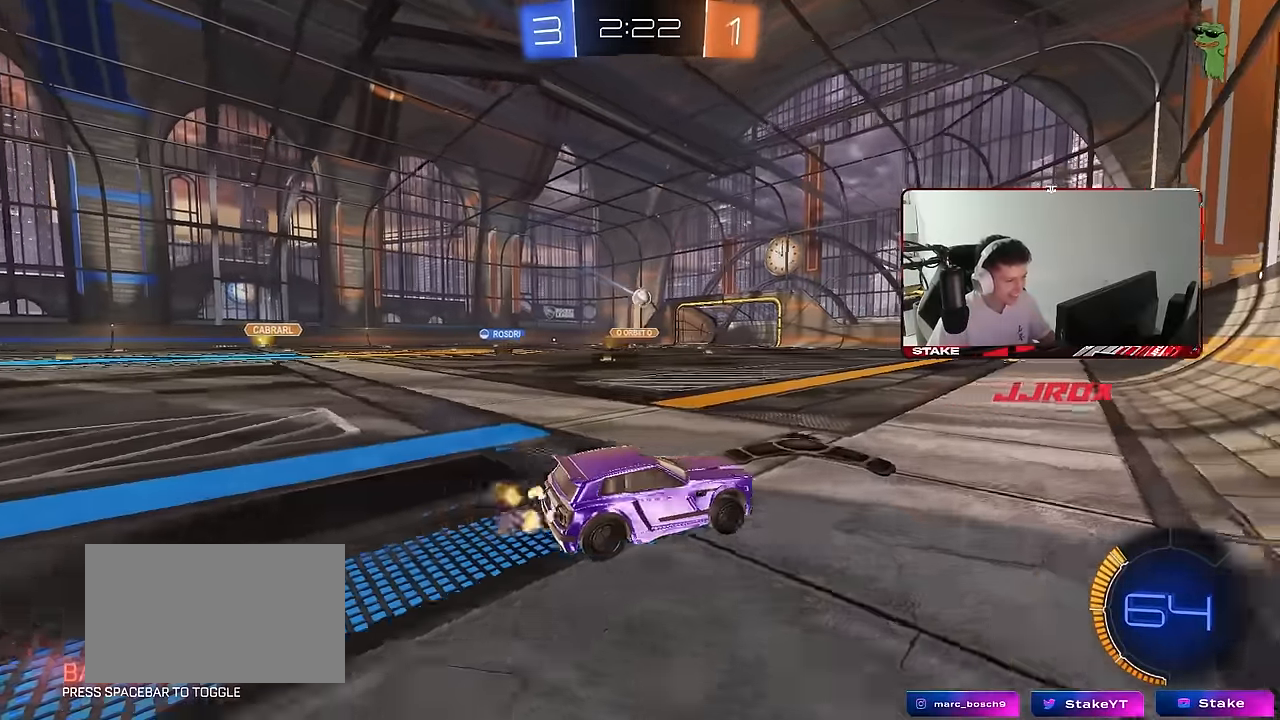
{"keys": ["d", "w"], "mouse": [], "mouse_move": "still", "events": [[67, "w", "down"], [100, "d", "up"], [433, "d", "down"]]}
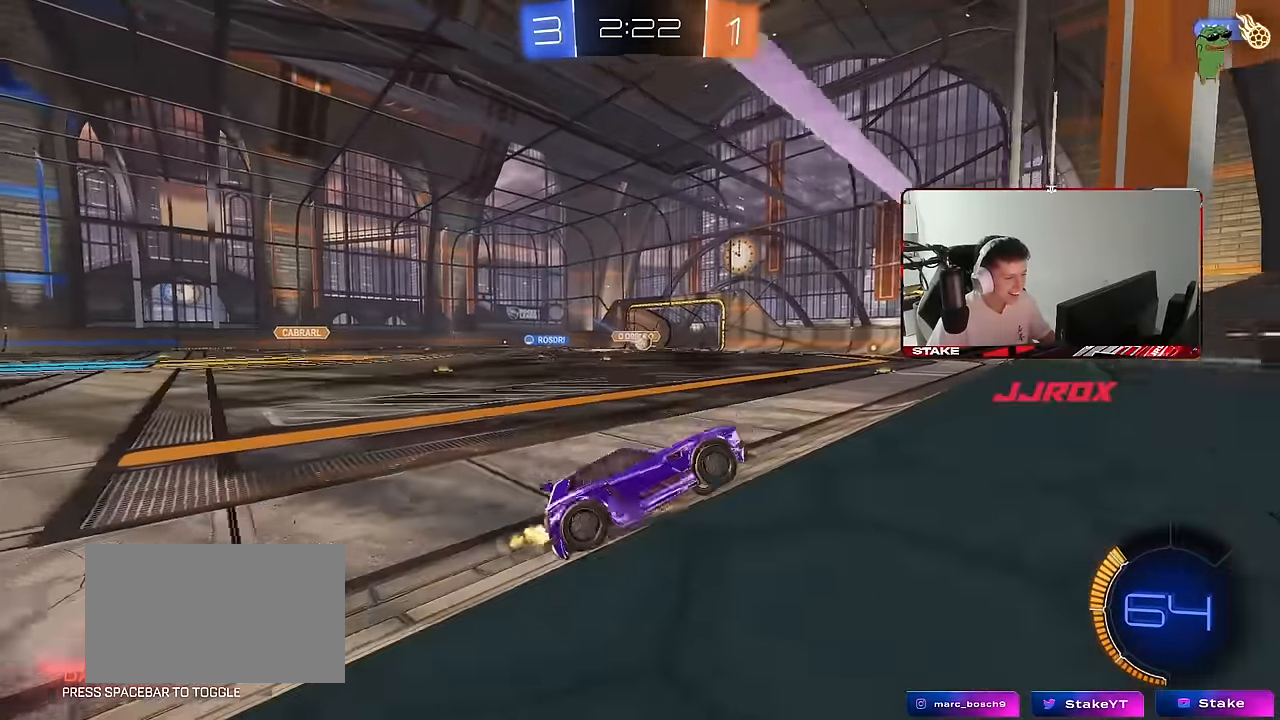
{"keys": ["a", "shift", "w"], "mouse": [], "mouse_move": "still", "events": [[83, "d", "up"], [167, "a", "down"], [217, "shift", "down"], [350, "shift", "up"], [450, "shift", "down"]]}
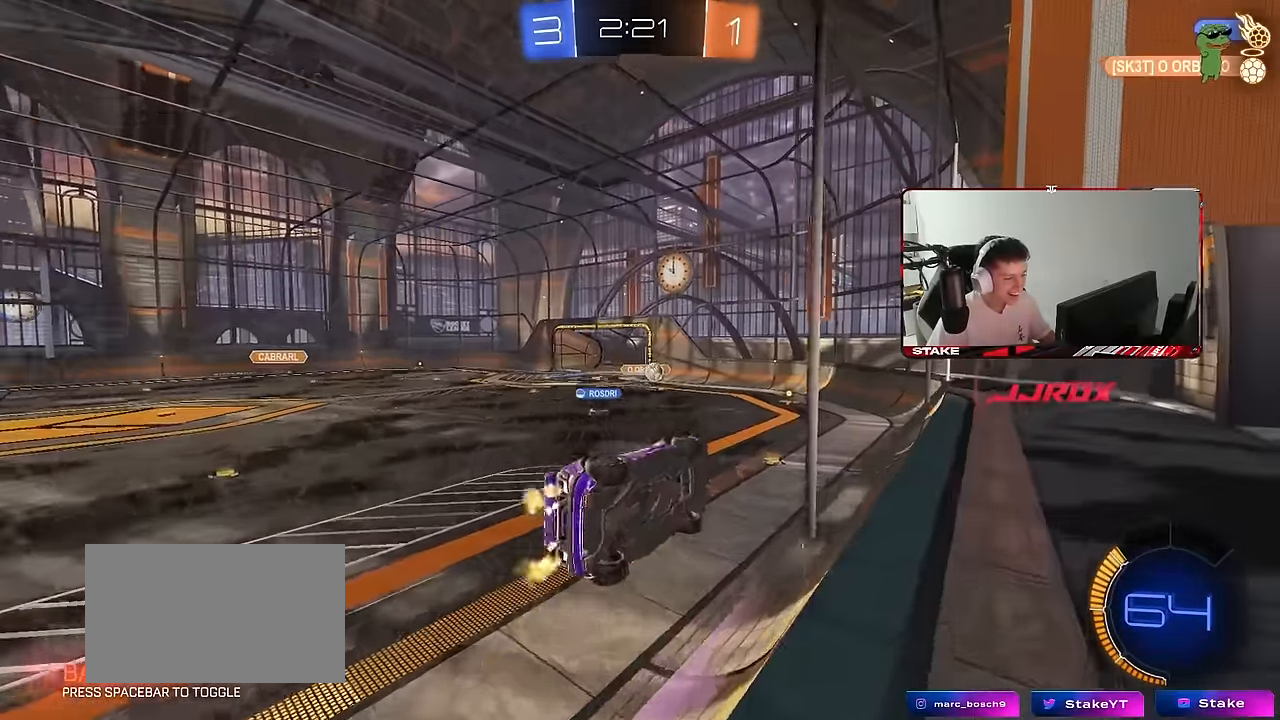
{"keys": ["a", "w"], "mouse": [], "mouse_move": "still", "events": [[50, "shift", "up"]]}
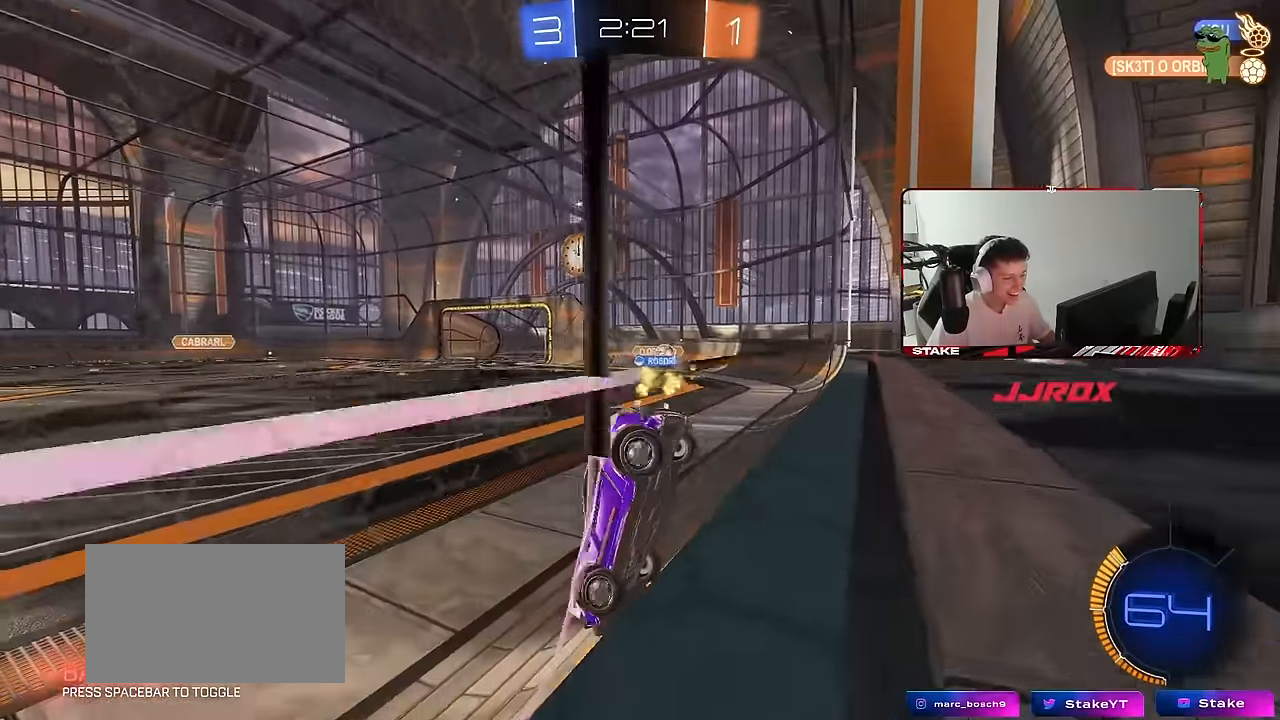
{"keys": ["w"], "mouse": [], "mouse_move": "still", "events": [[250, "a", "up"], [350, "a", "down"], [483, "a", "up"]]}
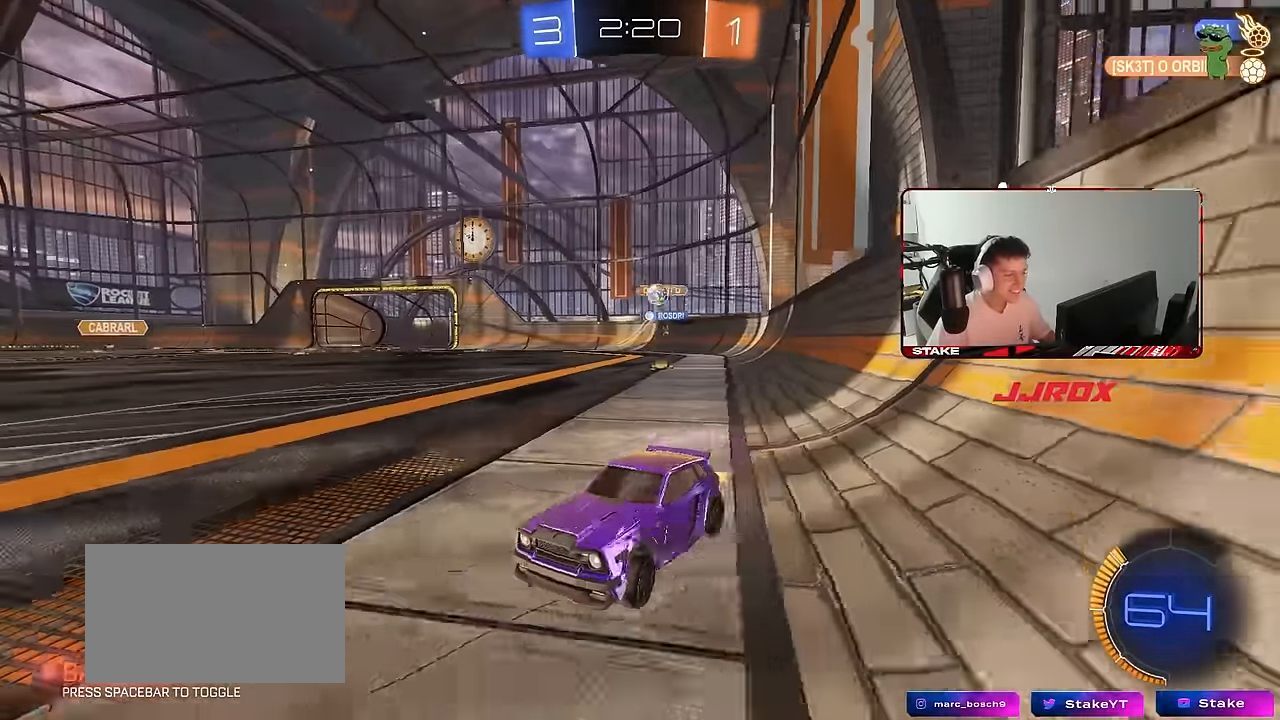
{"keys": ["w"], "mouse": [], "mouse_move": "still", "events": [[67, "a", "down"], [217, "a", "up"], [267, "d", "down"], [350, "a", "down"], [350, "d", "up"], [450, "a", "up"]]}
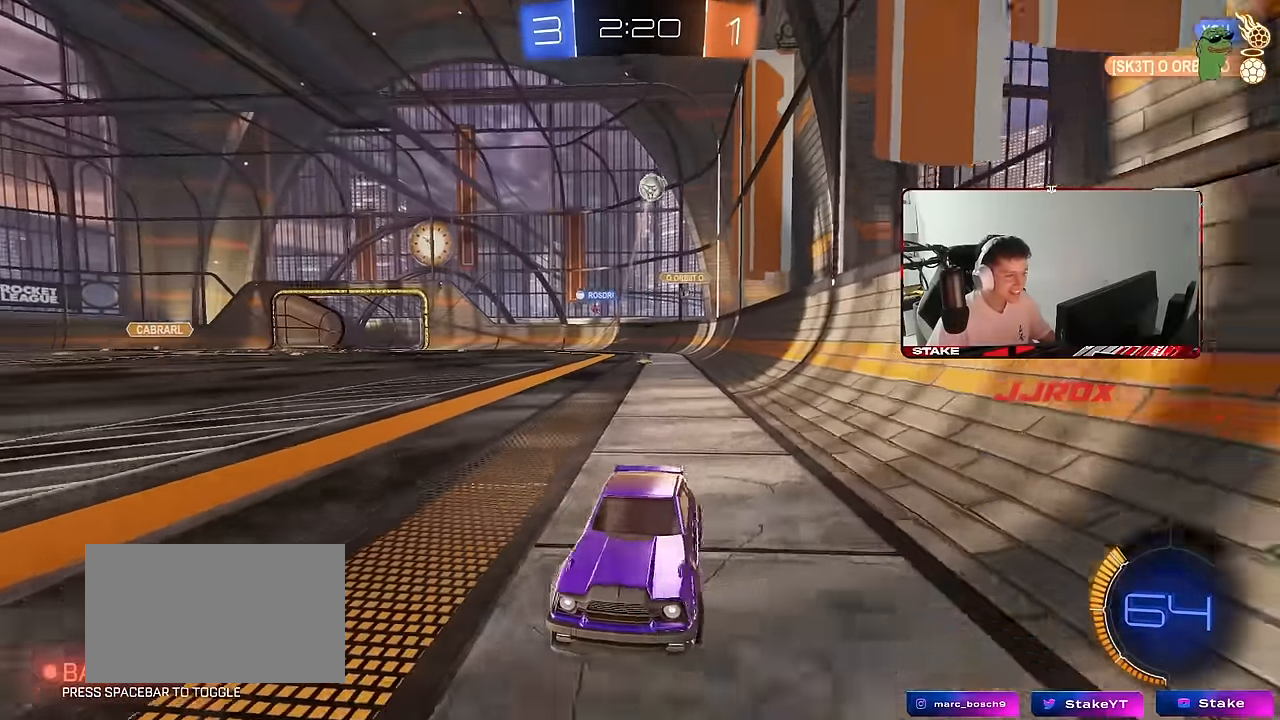
{"keys": ["w"], "mouse": ["left"], "mouse_move": "still", "events": [[50, "a", "down"], [83, "a", "up"], [283, "mouse_left", "down"], [383, "d", "down"], [416, "d", "up"]]}
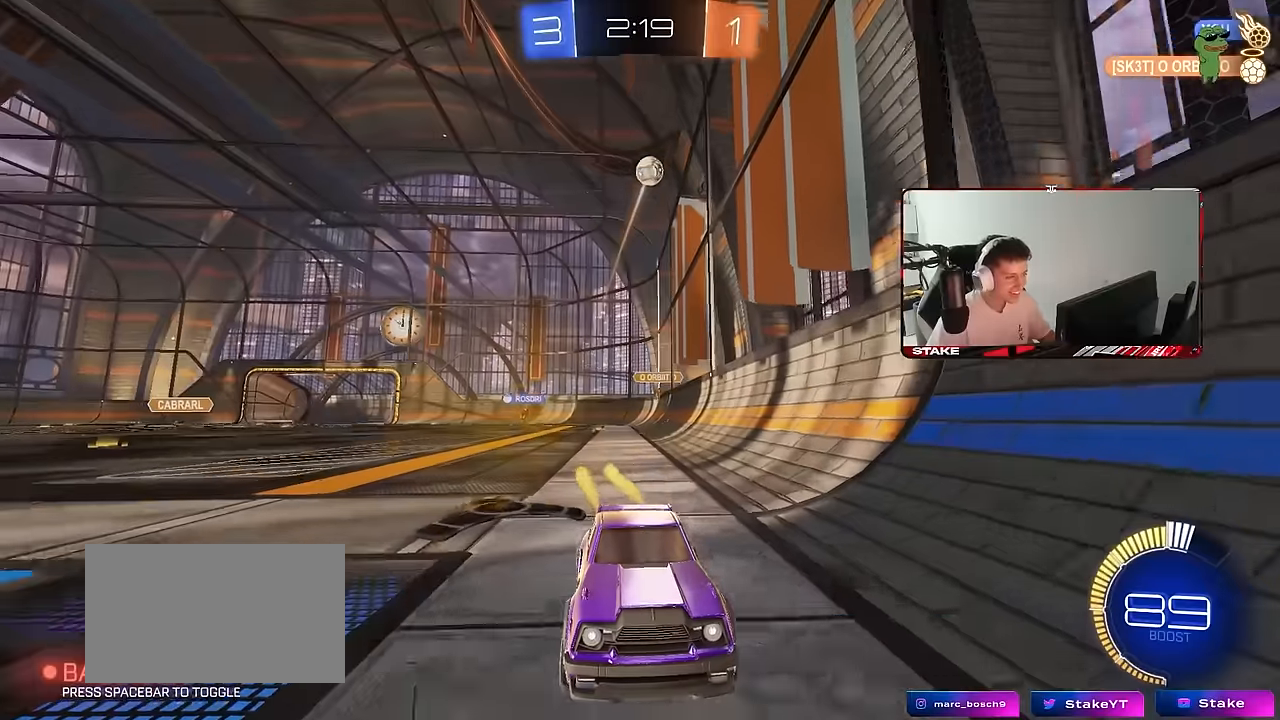
{"keys": ["d", "shift", "w"], "mouse": [], "mouse_move": "still", "events": [[66, "a", "down"], [150, "mouse_left", "up"], [200, "a", "up"], [300, "d", "down"], [333, "shift", "down"]]}
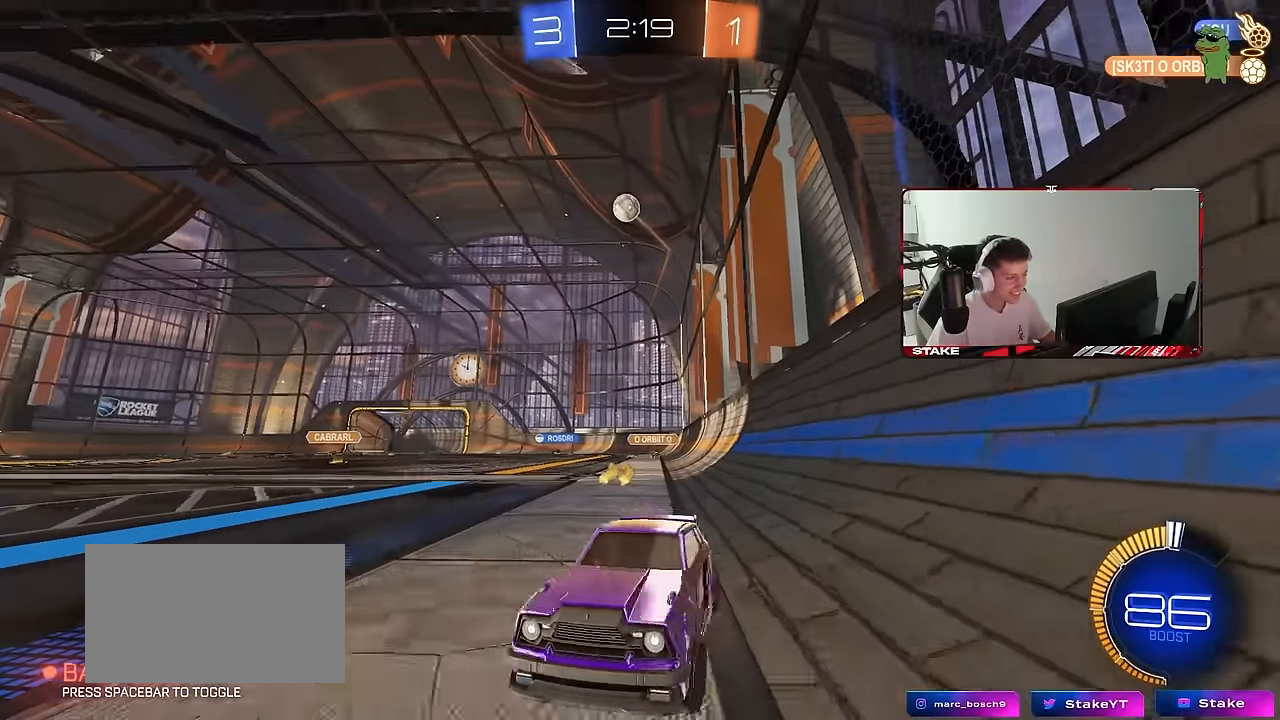
{"keys": ["d"], "mouse": [], "mouse_move": "still", "events": [[33, "shift", "up"], [500, "w", "up"]]}
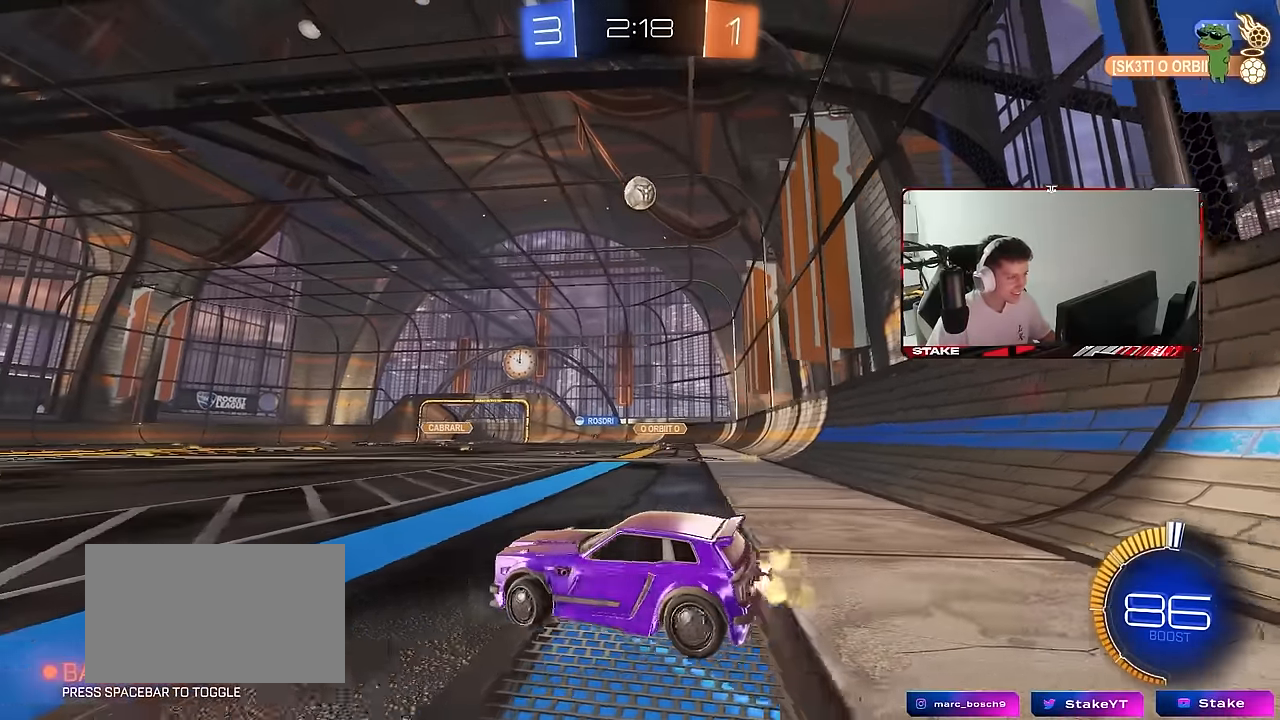
{"keys": ["a"], "mouse": ["left", "right"], "mouse_move": "still", "events": [[50, "mouse_right", "down"], [100, "mouse_left", "down"], [100, "s", "down"], [183, "a", "down"], [183, "shift", "down"], [233, "d", "up"], [233, "shift", "up"], [283, "a", "up"], [283, "mouse_left", "up"], [283, "mouse_right", "up"], [283, "s", "up"], [333, "mouse_left", "down"], [333, "mouse_right", "down"], [366, "a", "down"], [366, "s", "down"], [366, "shift", "down"], [416, "s", "up"], [416, "shift", "up"]]}
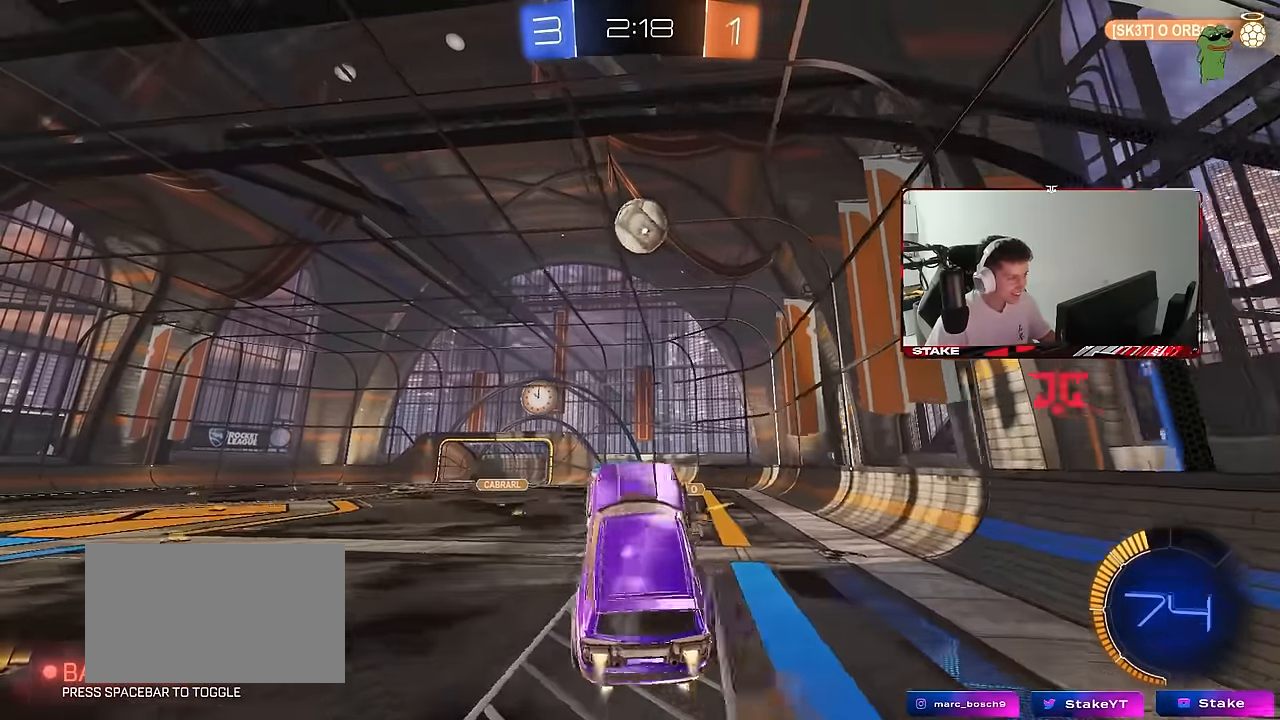
{"keys": ["d", "shift", "w"], "mouse": ["left"], "mouse_move": "still", "events": [[16, "a", "up"], [16, "mouse_right", "up"], [150, "a", "down"], [150, "w", "down"], [333, "d", "down"], [383, "a", "up"], [383, "shift", "down"]]}
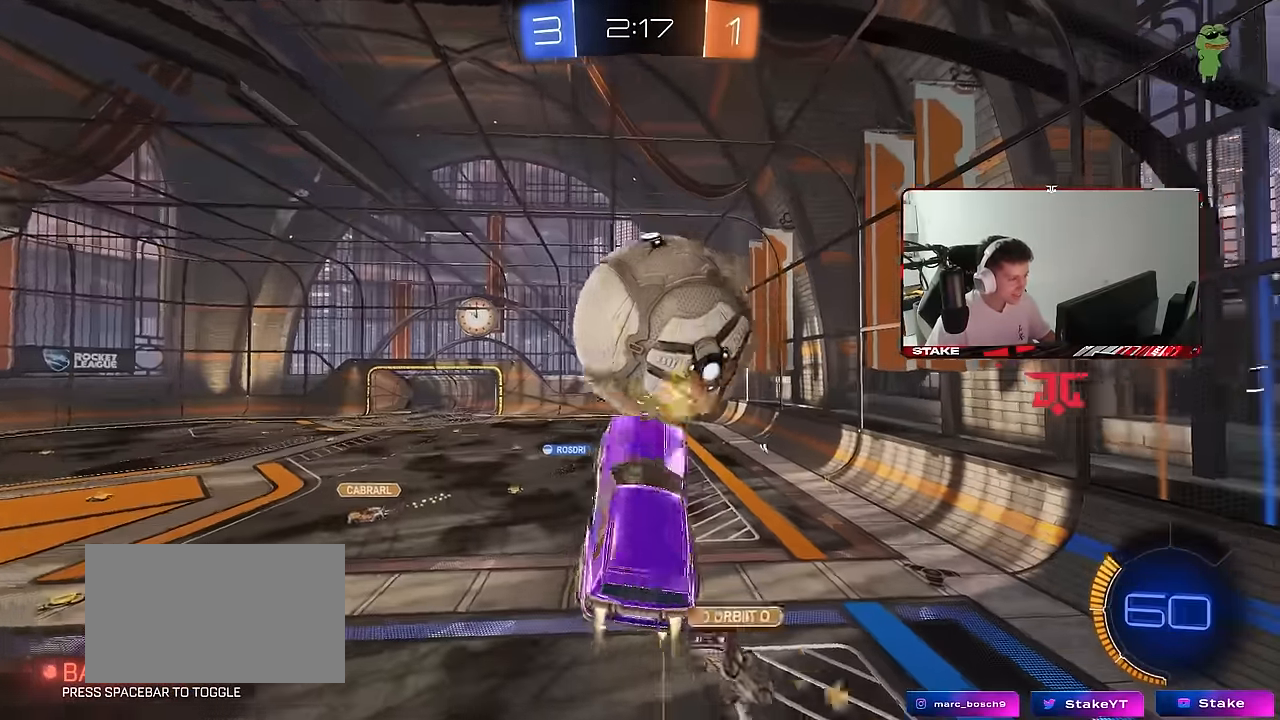
{"keys": ["a", "s"], "mouse": ["left"], "mouse_move": "still", "events": [[316, "s", "down"], [316, "shift", "up"], [316, "w", "up"], [400, "a", "down"], [450, "d", "up"]]}
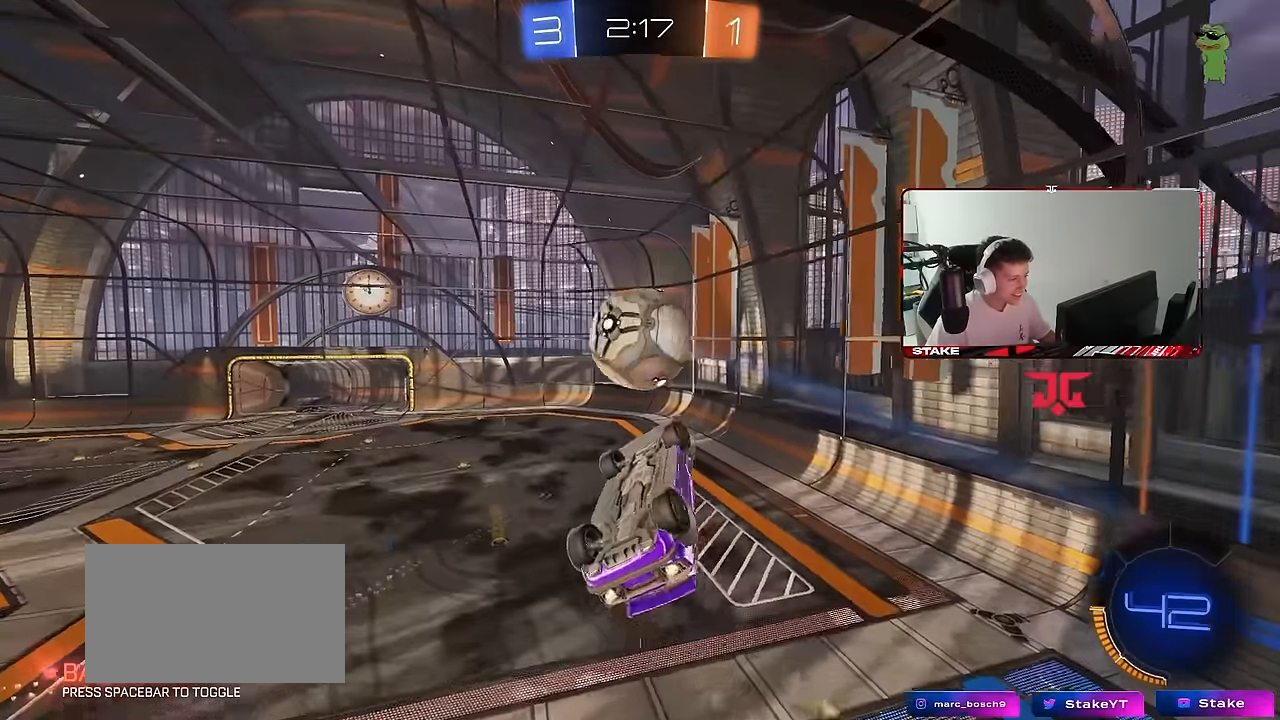
{"keys": ["d", "s", "shift"], "mouse": ["left"], "mouse_move": "still", "events": [[133, "a", "up"], [133, "d", "down"], [183, "s", "up"], [183, "shift", "down"], [333, "w", "down"], [416, "w", "up"], [466, "s", "down"]]}
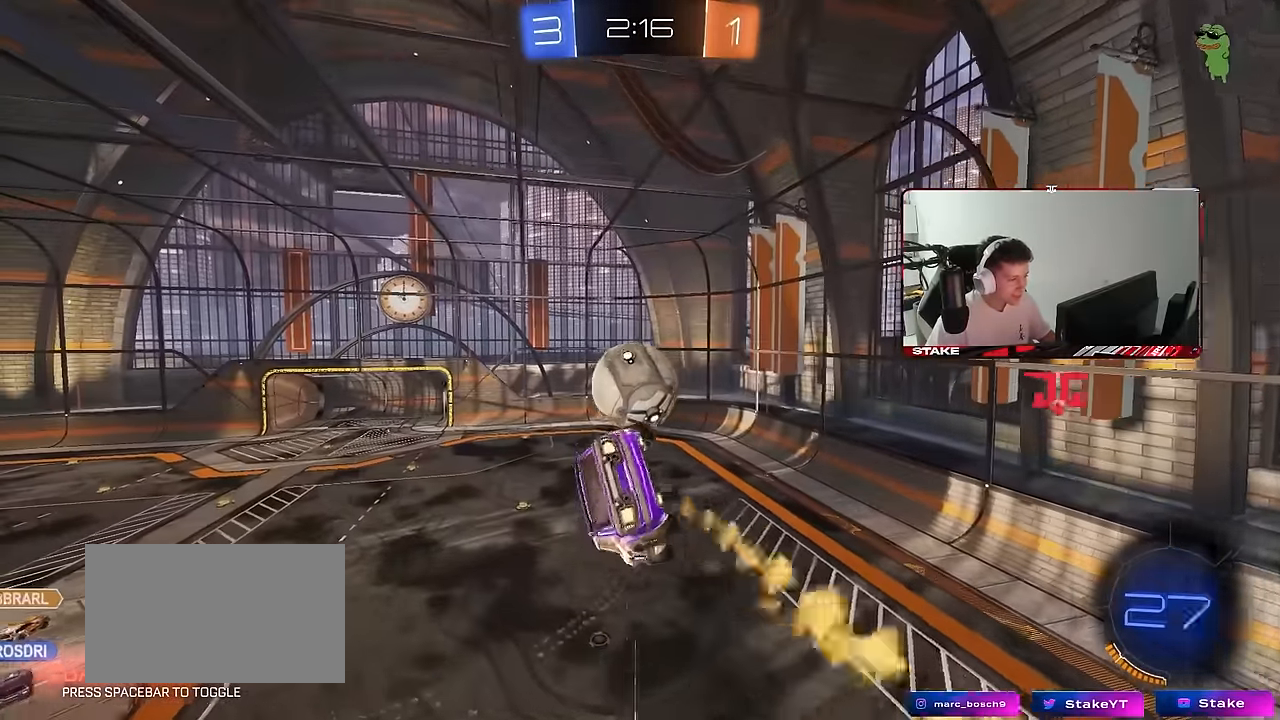
{"keys": ["d"], "mouse": ["left"], "mouse_move": "still", "events": [[100, "shift", "up"], [150, "s", "up"], [200, "mouse_left", "up"], [250, "d", "up"], [300, "mouse_left", "down"], [333, "a", "down"], [333, "s", "down"], [383, "a", "up"], [383, "s", "up"], [433, "d", "down"]]}
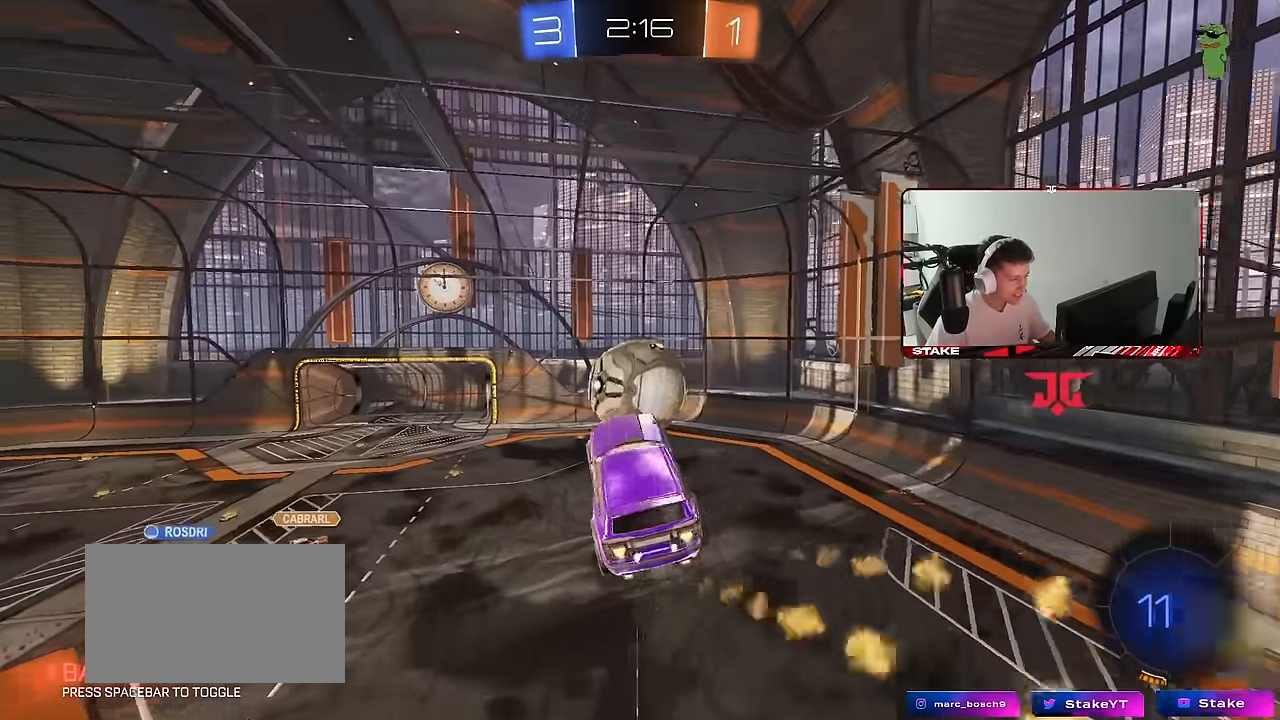
{"keys": ["a", "w"], "mouse": [], "mouse_move": "still", "events": [[33, "mouse_left", "up"], [33, "w", "down"], [83, "d", "up"], [116, "d", "down"], [166, "a", "down"], [166, "d", "up"], [316, "w", "up"], [350, "mouse_left", "down"], [450, "mouse_left", "up"], [500, "w", "down"]]}
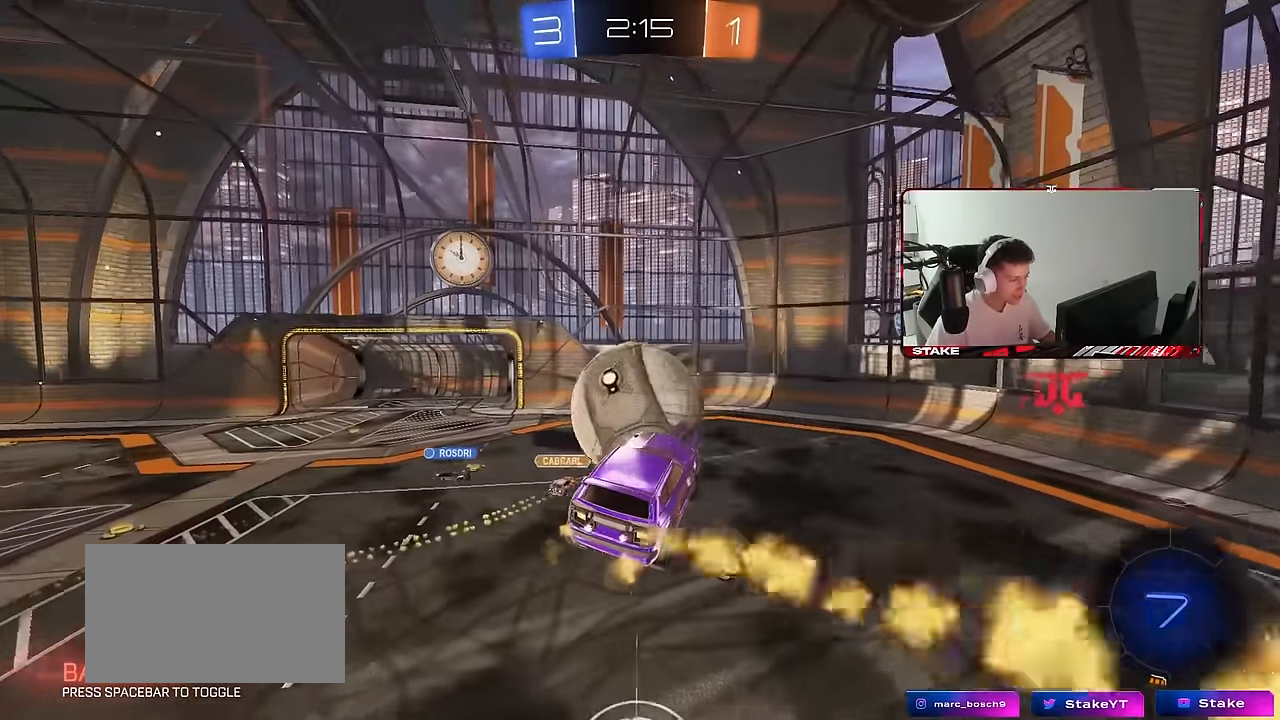
{"keys": [], "mouse": [], "mouse_move": "still", "events": [[100, "w", "up"], [133, "a", "up"], [183, "d", "down"], [333, "d", "up"]]}
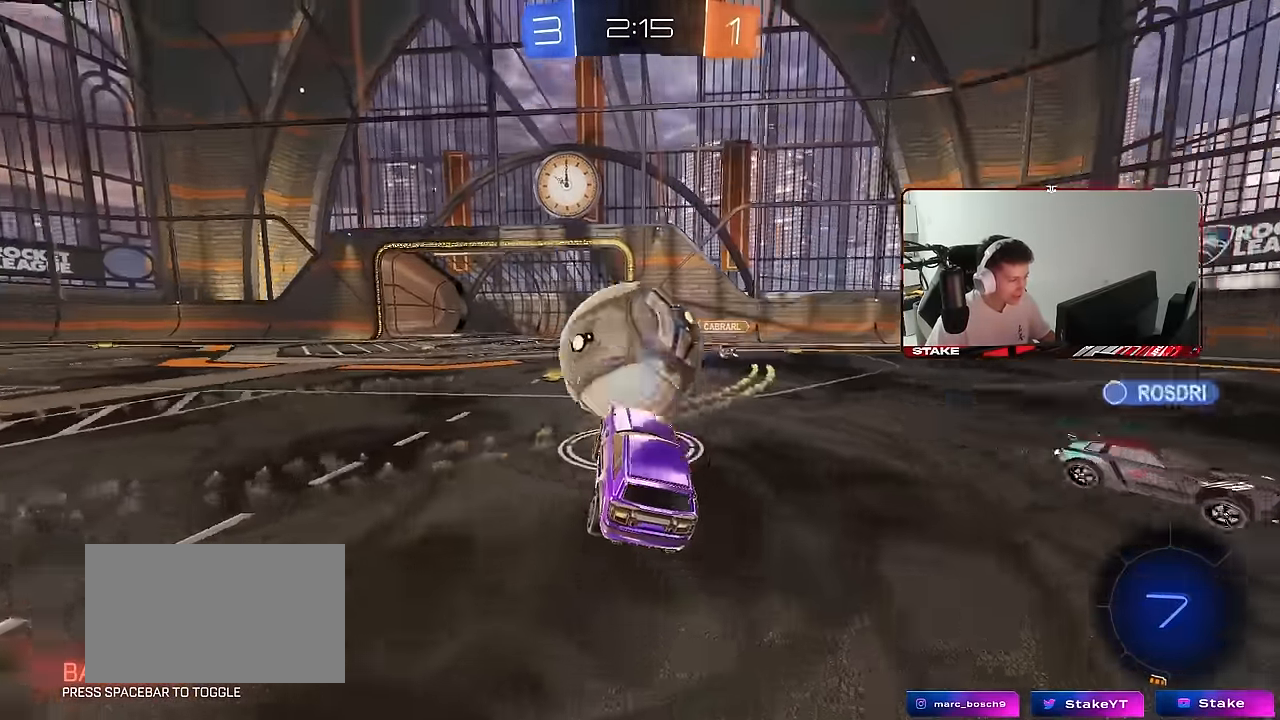
{"keys": ["a"], "mouse": [], "mouse_move": "up-right", "events": [[150, "mouse_right", "down"], [150, "s", "down"], [200, "a", "down"], [250, "d", "down"], [300, "a", "up"], [333, "a", "down"], [333, "shift", "down"], [383, "d", "up"], [433, "mouse_right", "up"], [433, "s", "up"], [433, "shift", "up"]]}
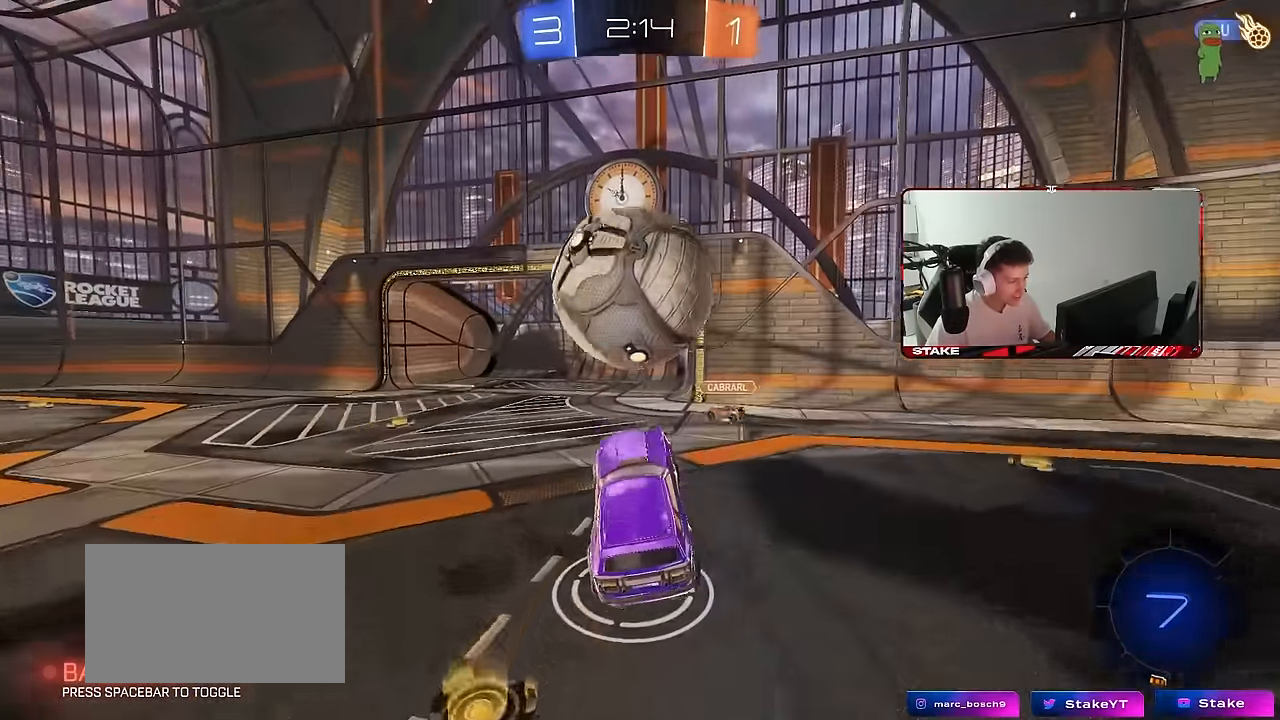
{"keys": ["d"], "mouse": [], "events": [[33, "s", "down"], [66, "d", "down"], [116, "a", "up"], [166, "a", "down"], [216, "a", "up"], [216, "d", "up"], [216, "s", "up"], [266, "mouse_left", "down"], [366, "d", "down"], [400, "mouse_left", "up"]]}
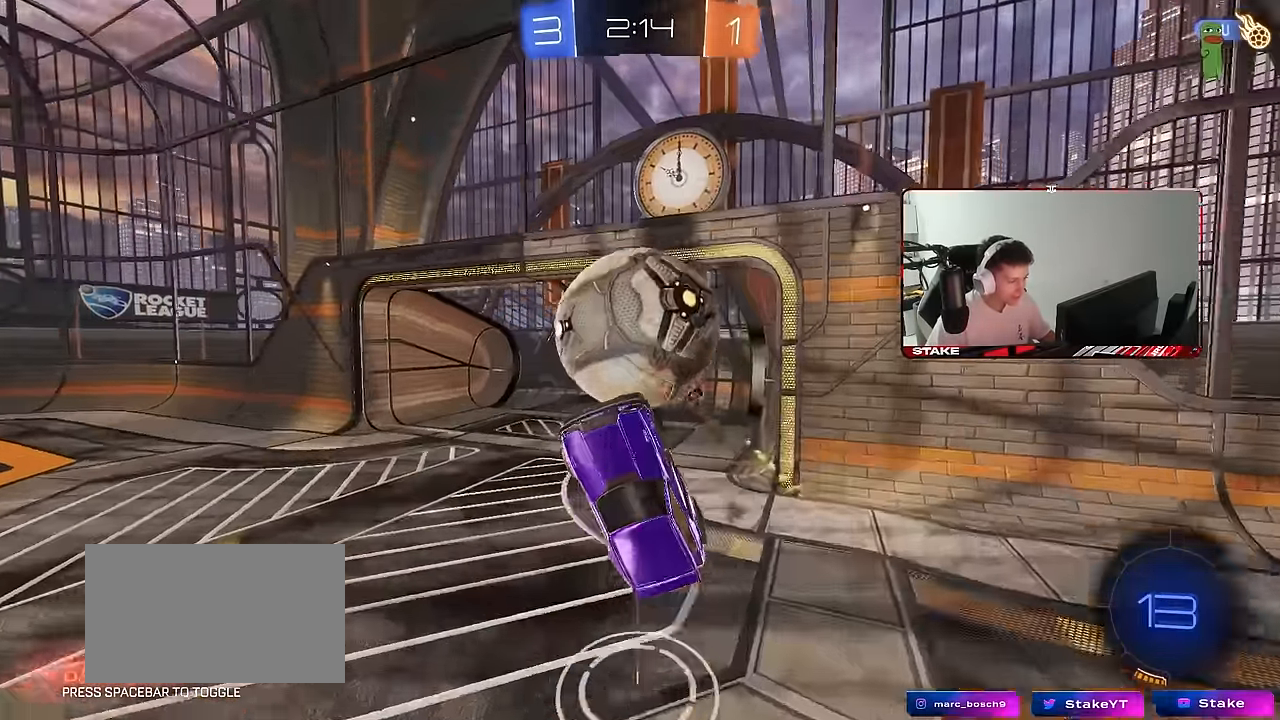
{"keys": [], "mouse": [], "mouse_move": "still", "events": [[233, "d", "up"]]}
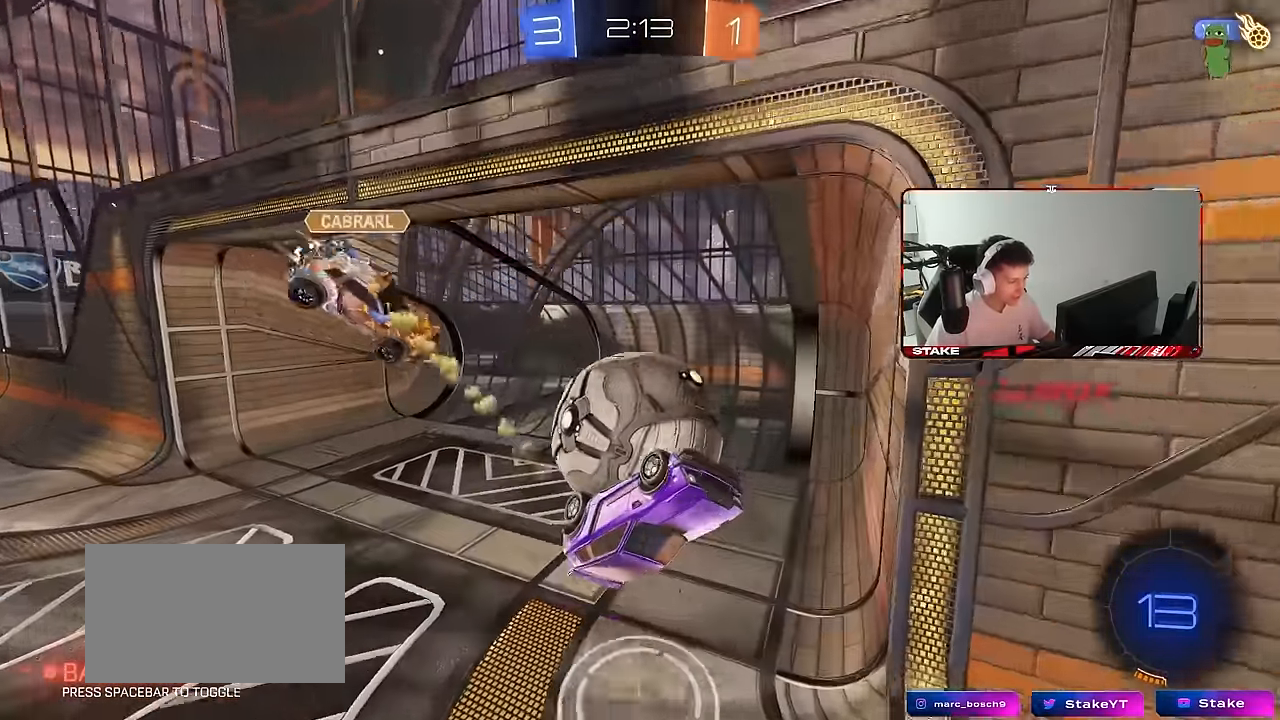
{"keys": ["tab"], "mouse": [], "mouse_move": "still", "events": [[200, "space", "down"], [250, "tab", "down"], [300, "space", "up"]]}
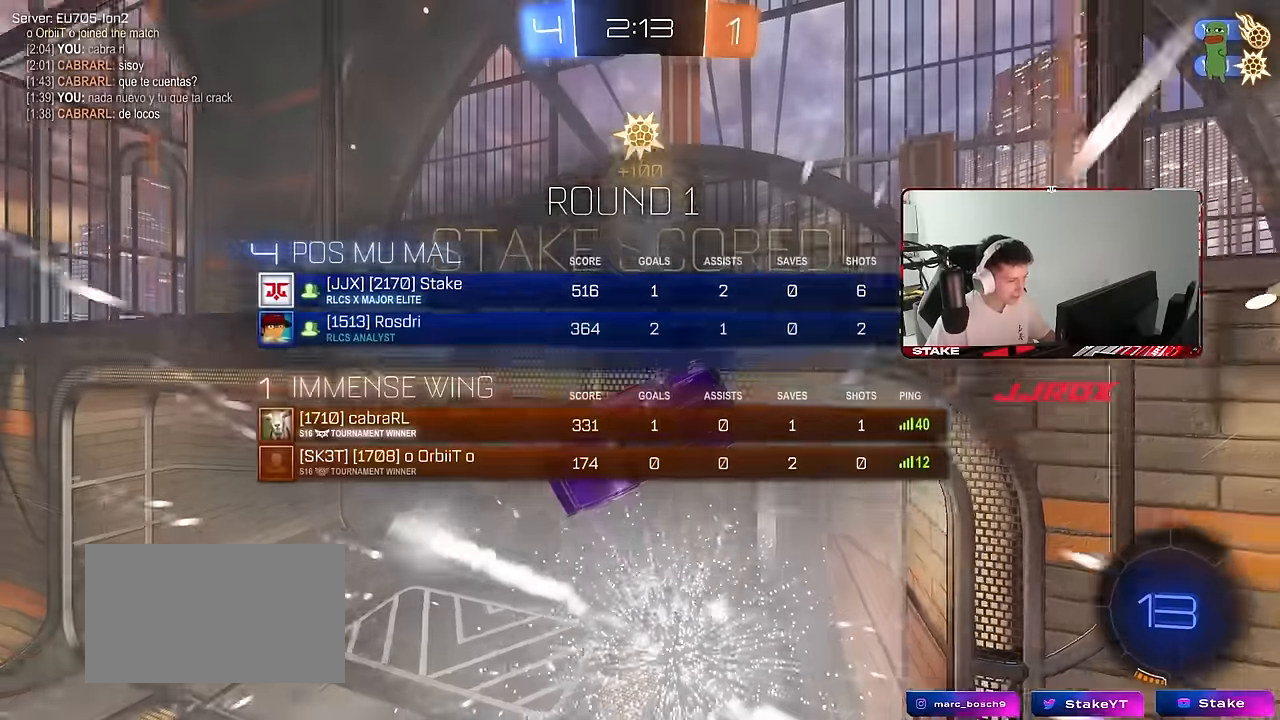
{"keys": ["d", "shift", "w"], "mouse": [], "mouse_move": "still", "events": [[34, "tab", "up"], [84, "space", "down"], [167, "d", "down"], [217, "shift", "down"], [217, "space", "up"], [350, "w", "down"]]}
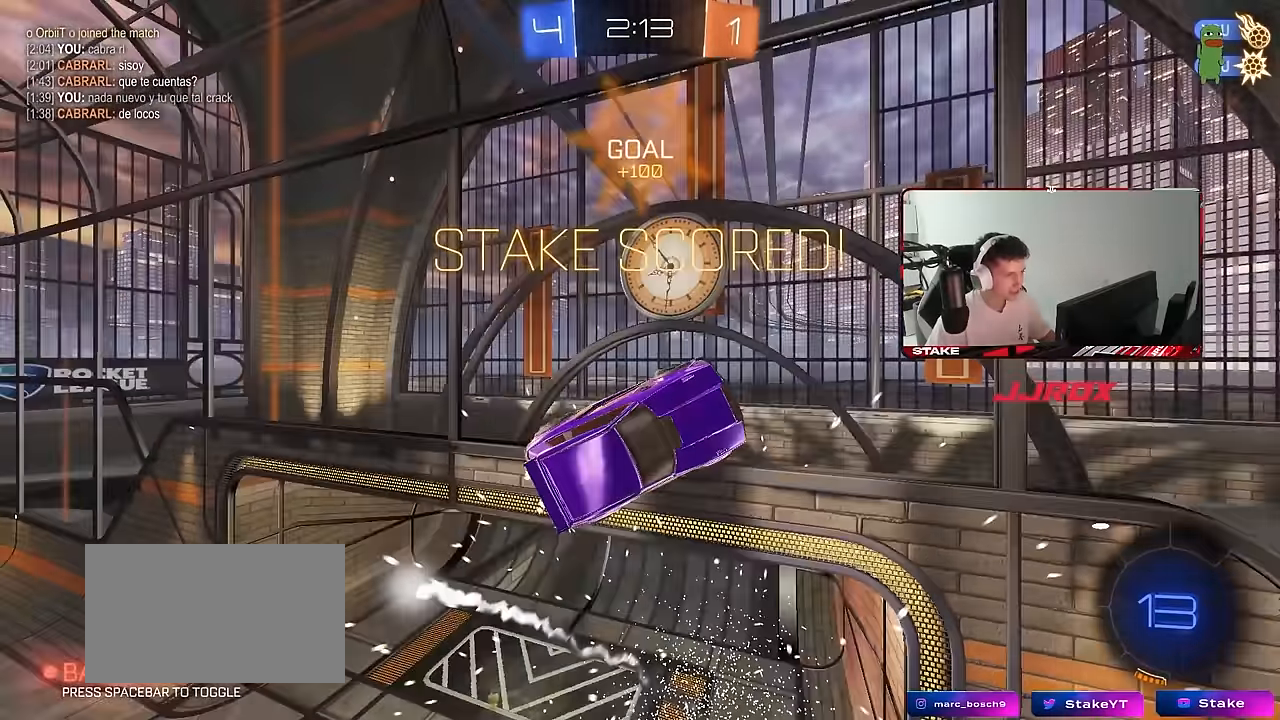
{"keys": ["d"], "mouse": [], "mouse_move": "still", "events": [[50, "w", "up"], [317, "shift", "up"], [367, "d", "up"], [467, "d", "down"]]}
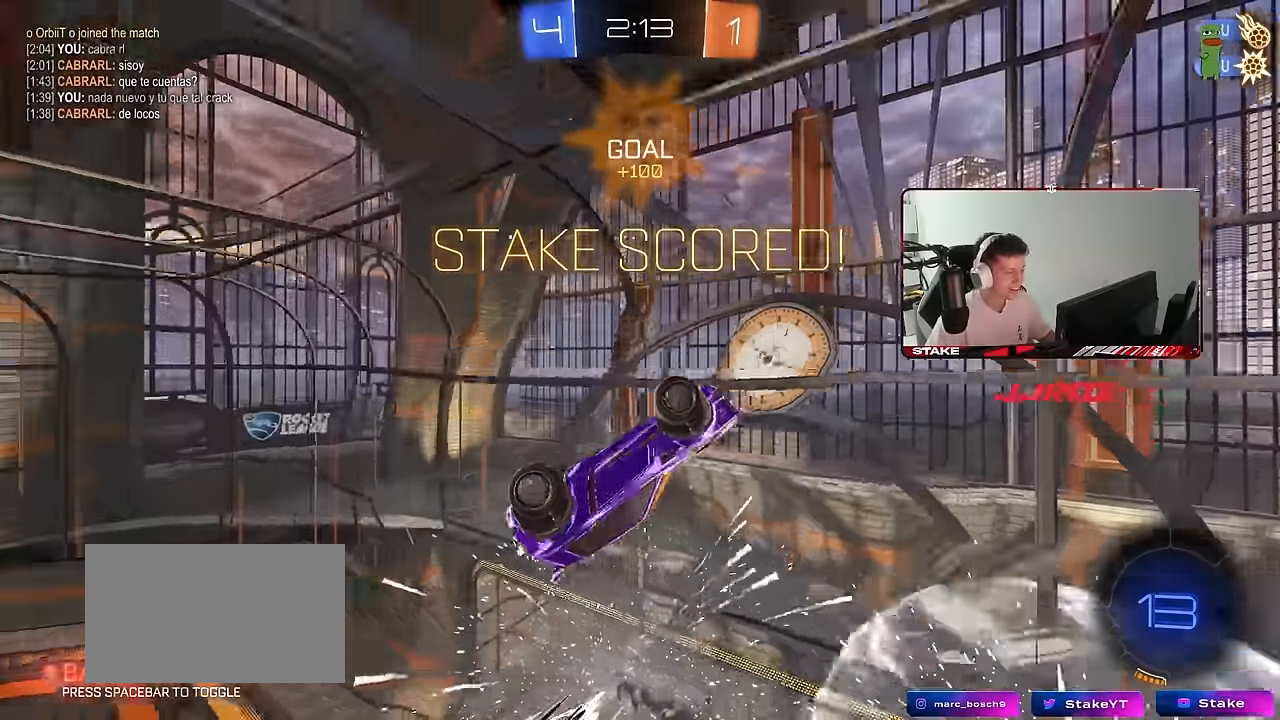
{"keys": ["shift"], "mouse": ["right"], "mouse_move": "still", "events": [[17, "s", "down"], [200, "s", "up"], [250, "d", "up"], [250, "shift", "down"], [484, "mouse_right", "down"]]}
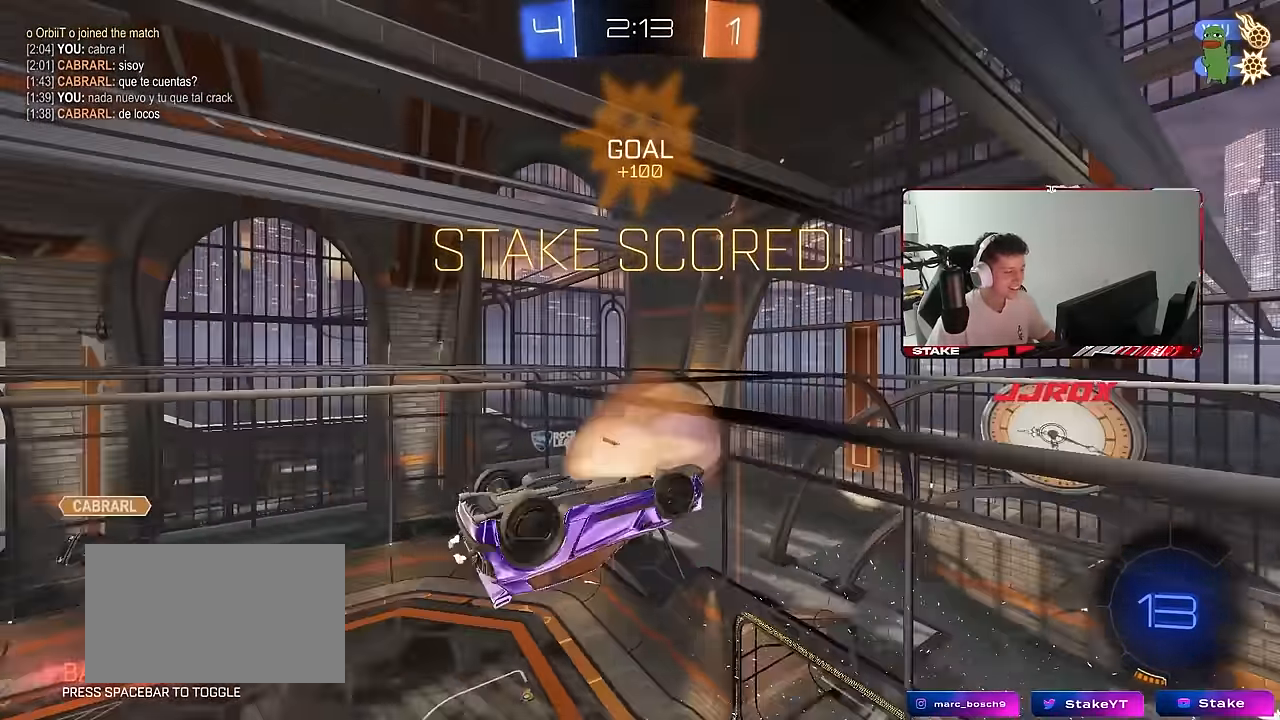
{"keys": ["d", "shift", "w"], "mouse": [], "mouse_move": "still", "events": [[34, "s", "down"], [67, "mouse_right", "up"], [167, "mouse_right", "down"], [317, "mouse_right", "up"], [350, "s", "up"], [400, "space", "down"], [450, "d", "down"], [450, "w", "down"], [500, "space", "up"]]}
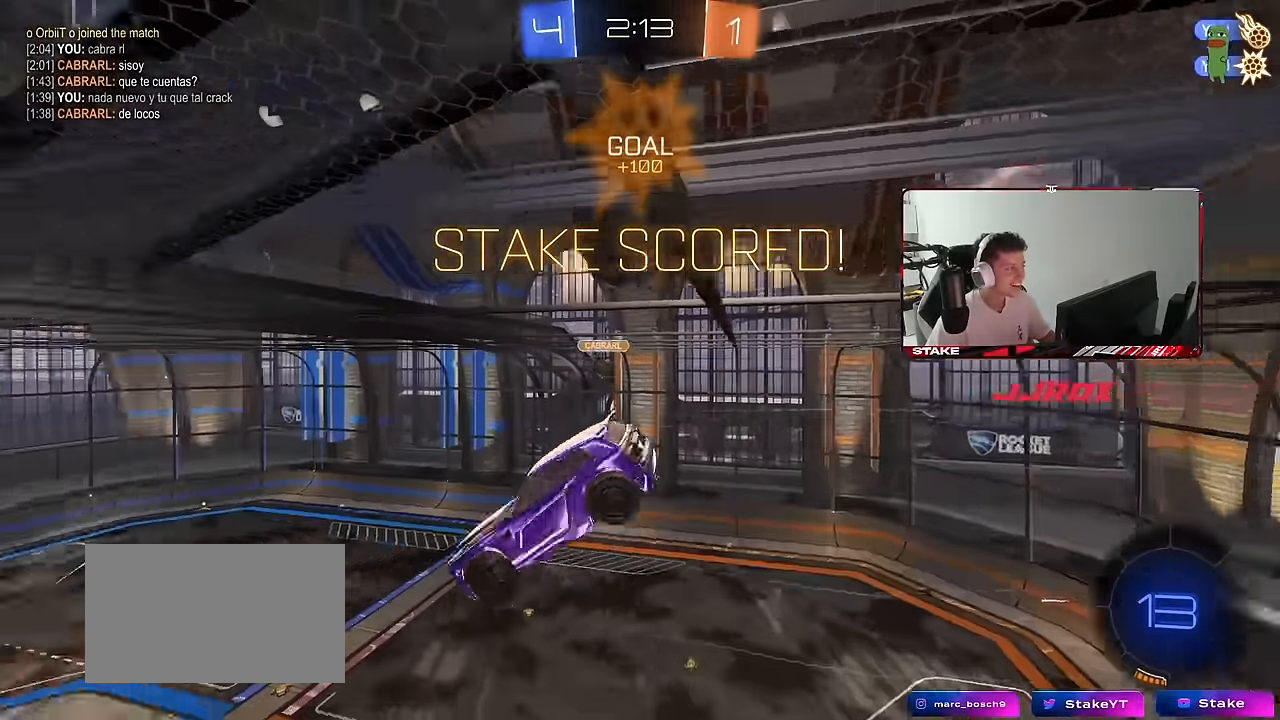
{"keys": ["d", "shift", "w"], "mouse": ["left"], "mouse_move": "still", "events": [[284, "mouse_left", "down"]]}
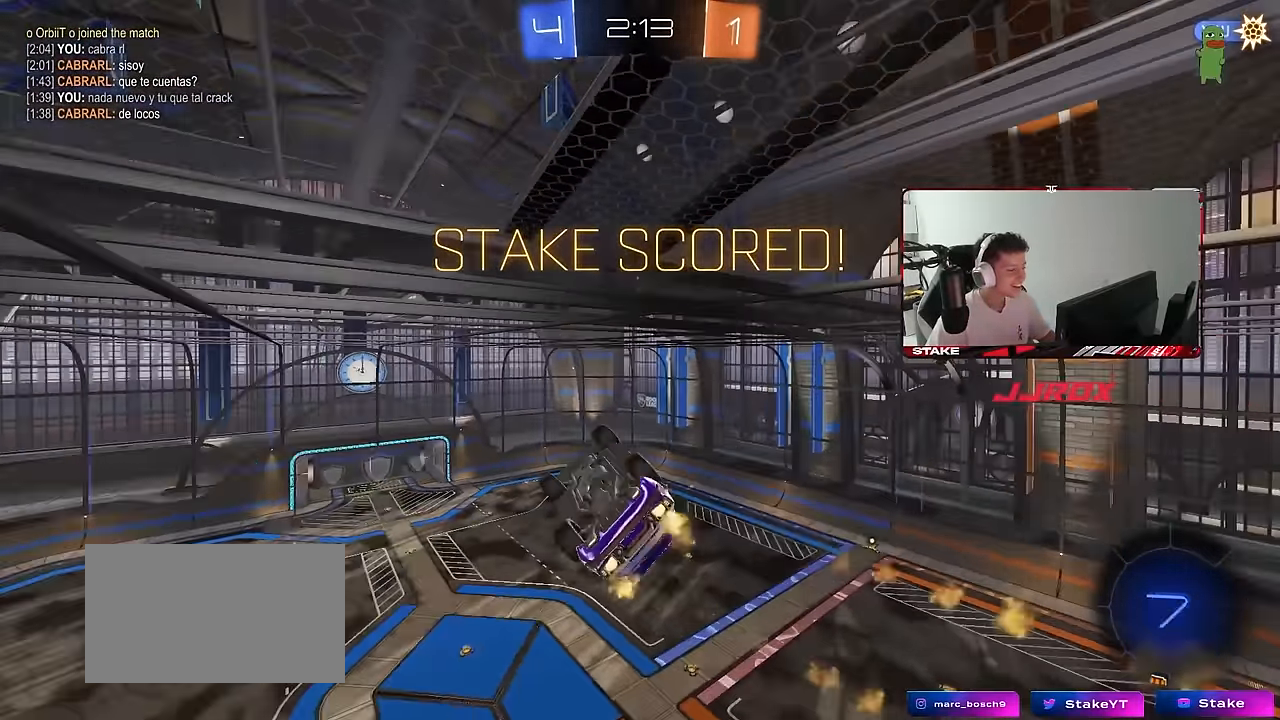
{"keys": [], "mouse": [], "mouse_move": "still", "events": [[250, "w", "up"], [350, "d", "up"], [350, "mouse_left", "up"], [484, "shift", "up"]]}
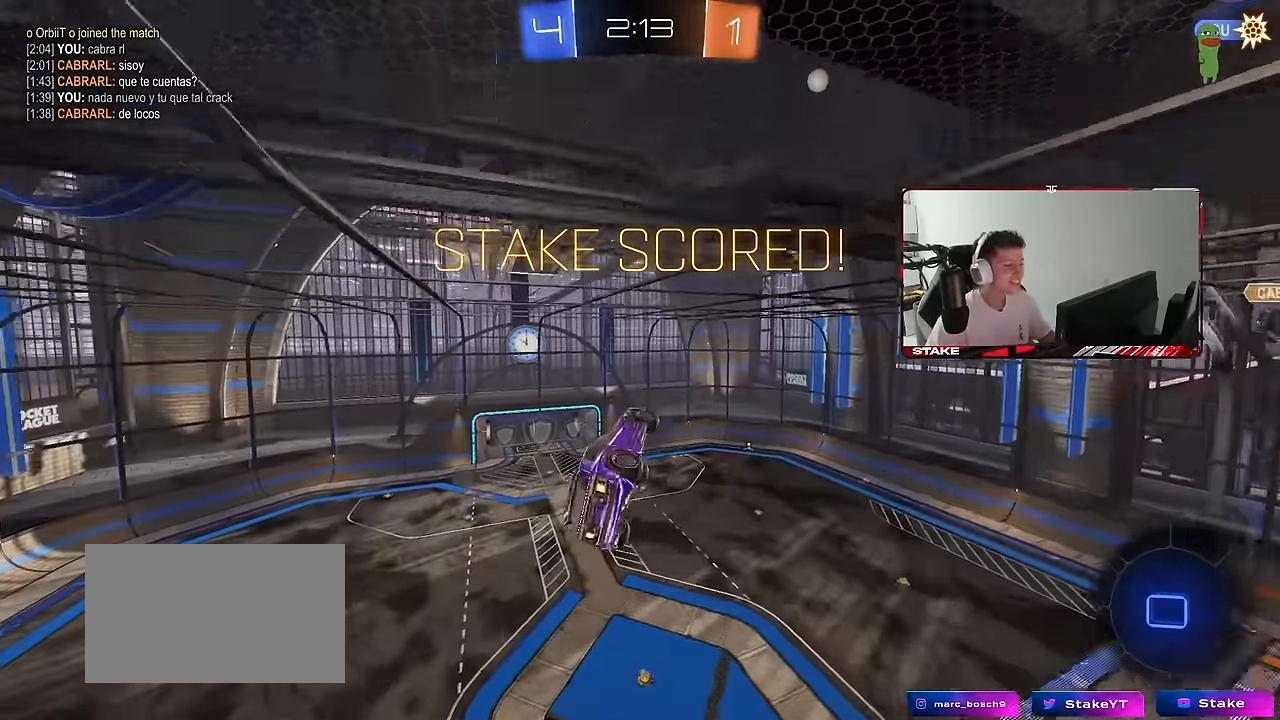
{"keys": [], "mouse": [], "mouse_move": "still", "events": [[217, "d", "down"], [317, "shift", "down"], [400, "d", "up"], [450, "shift", "up"]]}
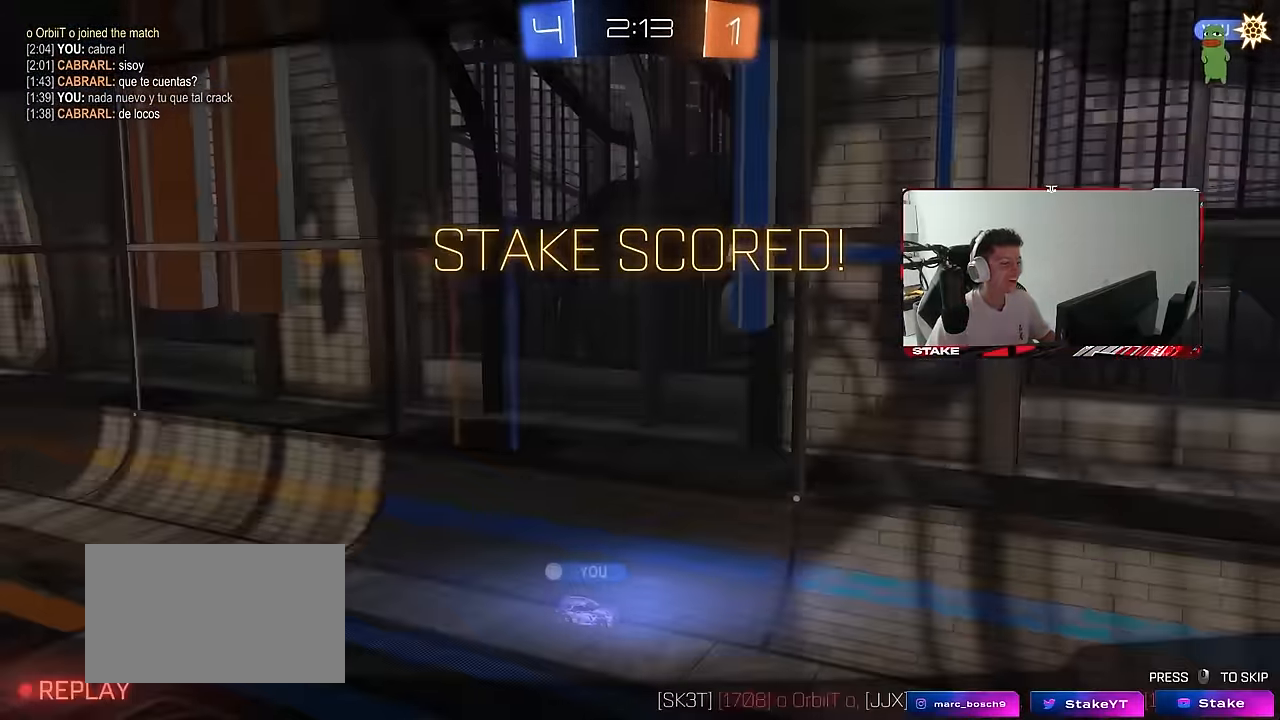
{"keys": [], "mouse": [], "mouse_move": "right", "events": []}
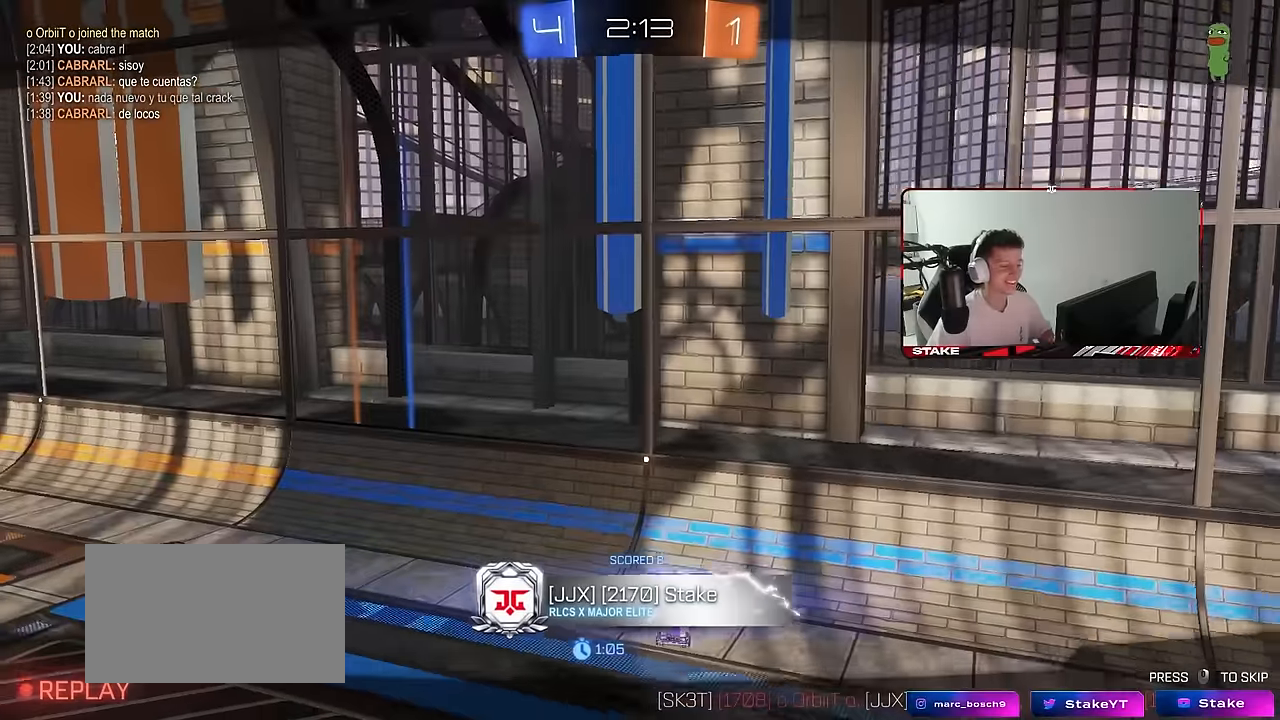
{"keys": [], "mouse": [], "mouse_move": "still", "events": []}